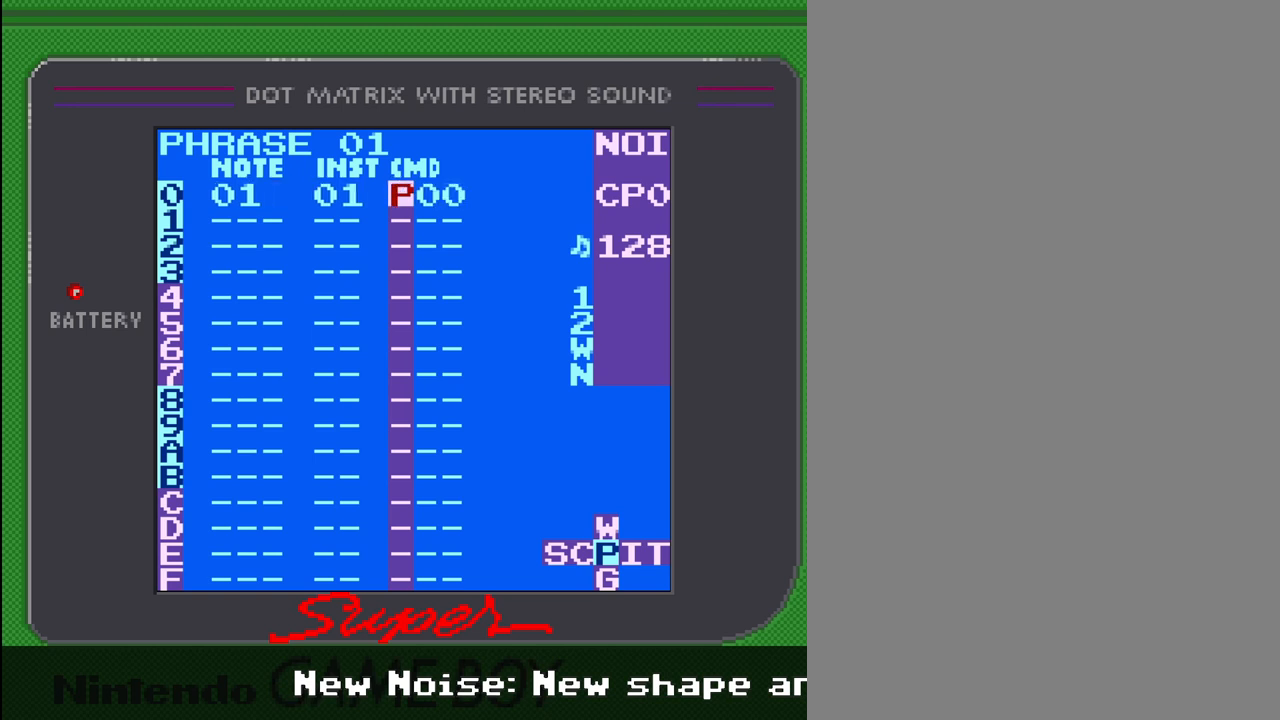
Gameplay with a controller (Nintendo layout); each line is a JSON object with the inputs held at the frame after it. "events" lists button and stick changes between this image and that frame as [ms after this image, input, new state], when the widget could be followed in between. Not read: L3 R3.
{"buttons": ["A", "DPAD_RIGHT"], "events": [[133, "DPAD_RIGHT", "up"], [500, "DPAD_RIGHT", "down"]]}
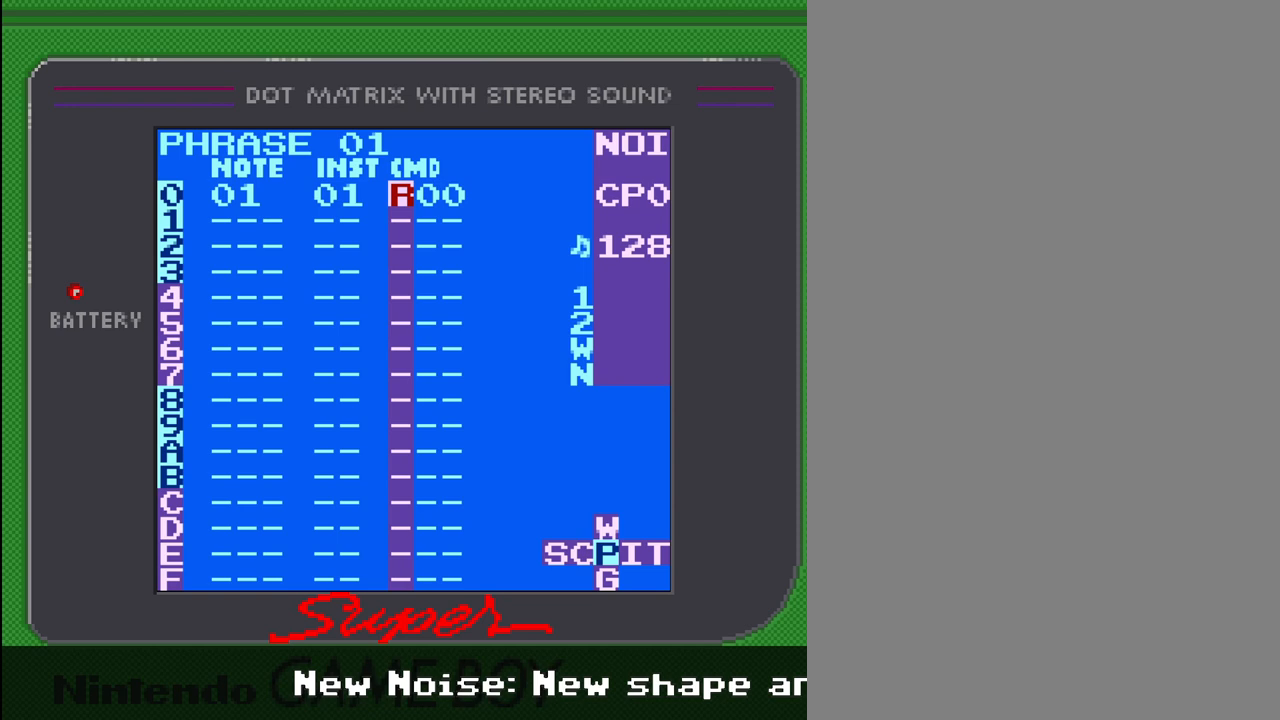
{"buttons": [], "events": [[133, "DPAD_RIGHT", "up"], [467, "A", "up"]]}
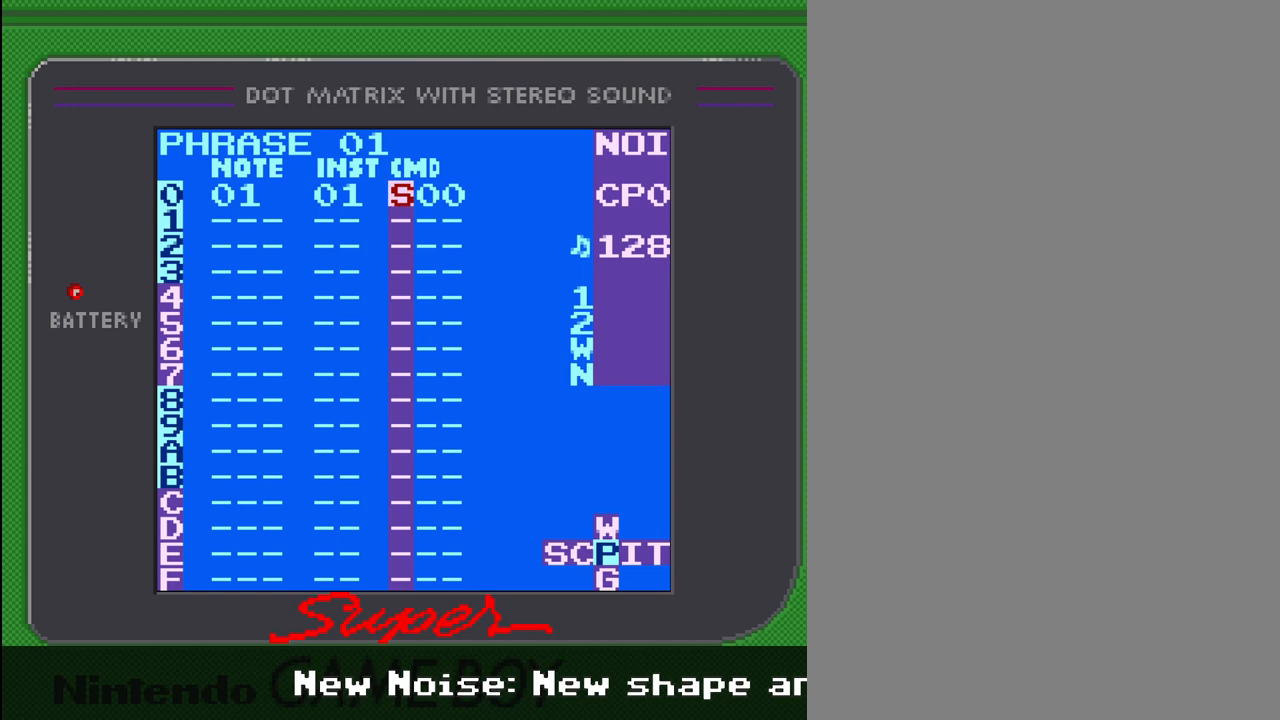
{"buttons": [], "events": []}
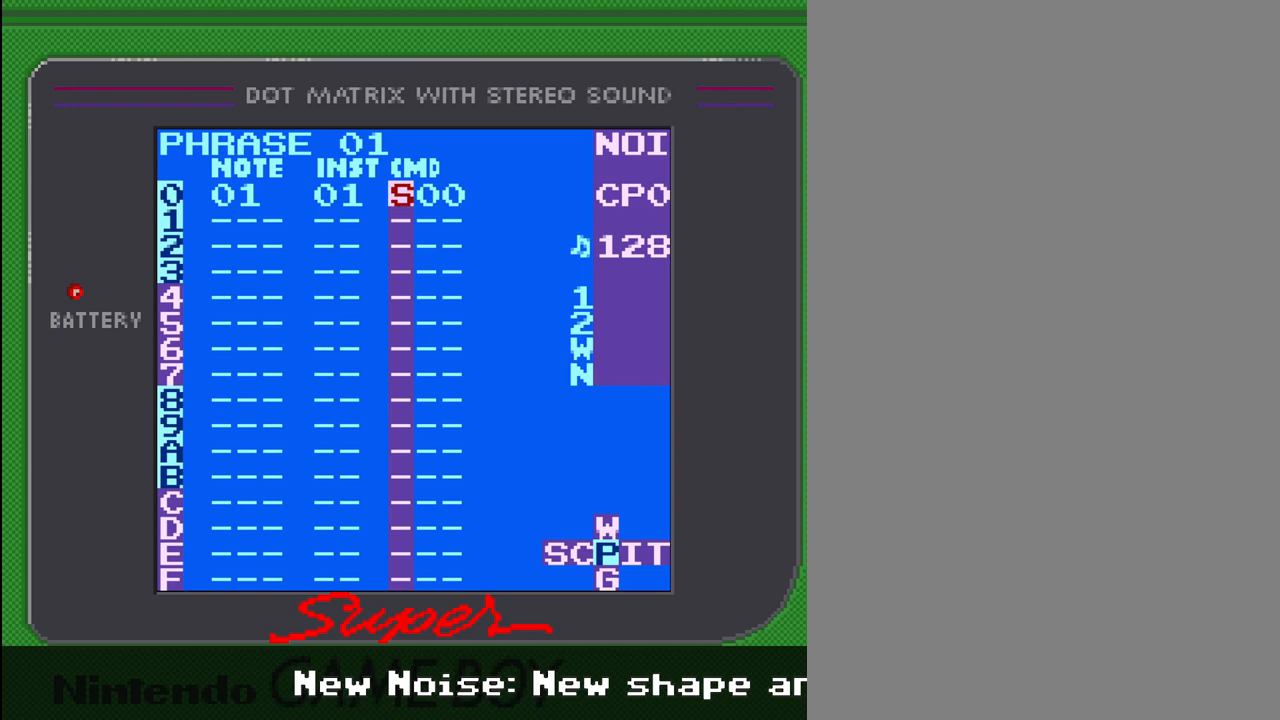
{"buttons": ["SELECT"], "events": [[500, "SELECT", "down"]]}
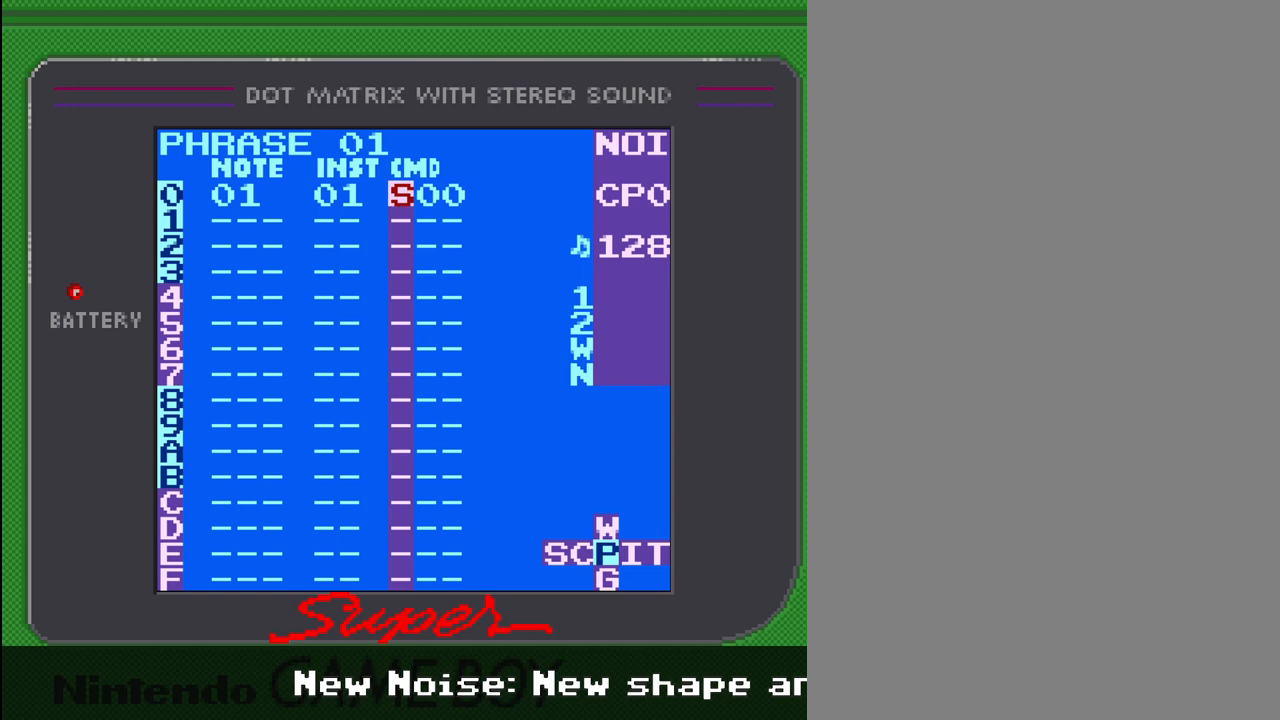
{"buttons": [], "events": [[100, "DPAD_LEFT", "down"], [233, "DPAD_LEFT", "up"], [300, "SELECT", "up"]]}
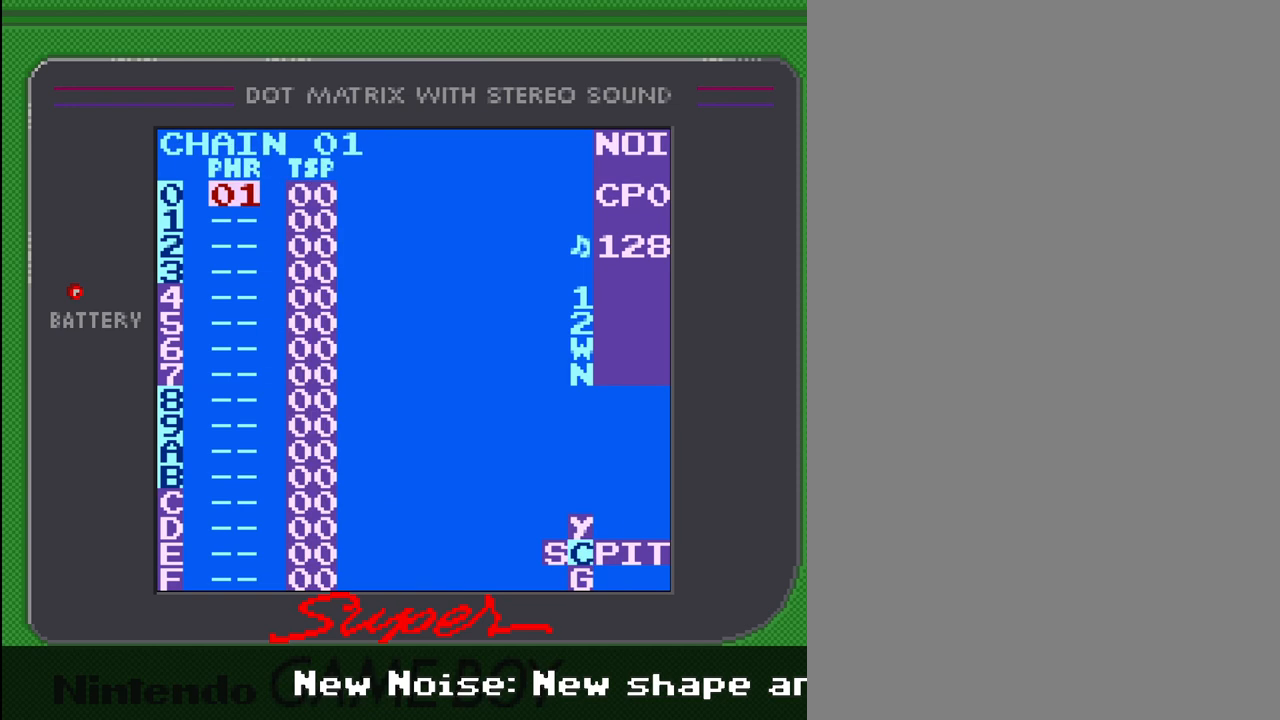
{"buttons": [], "events": [[33, "DPAD_RIGHT", "down"], [167, "DPAD_RIGHT", "up"]]}
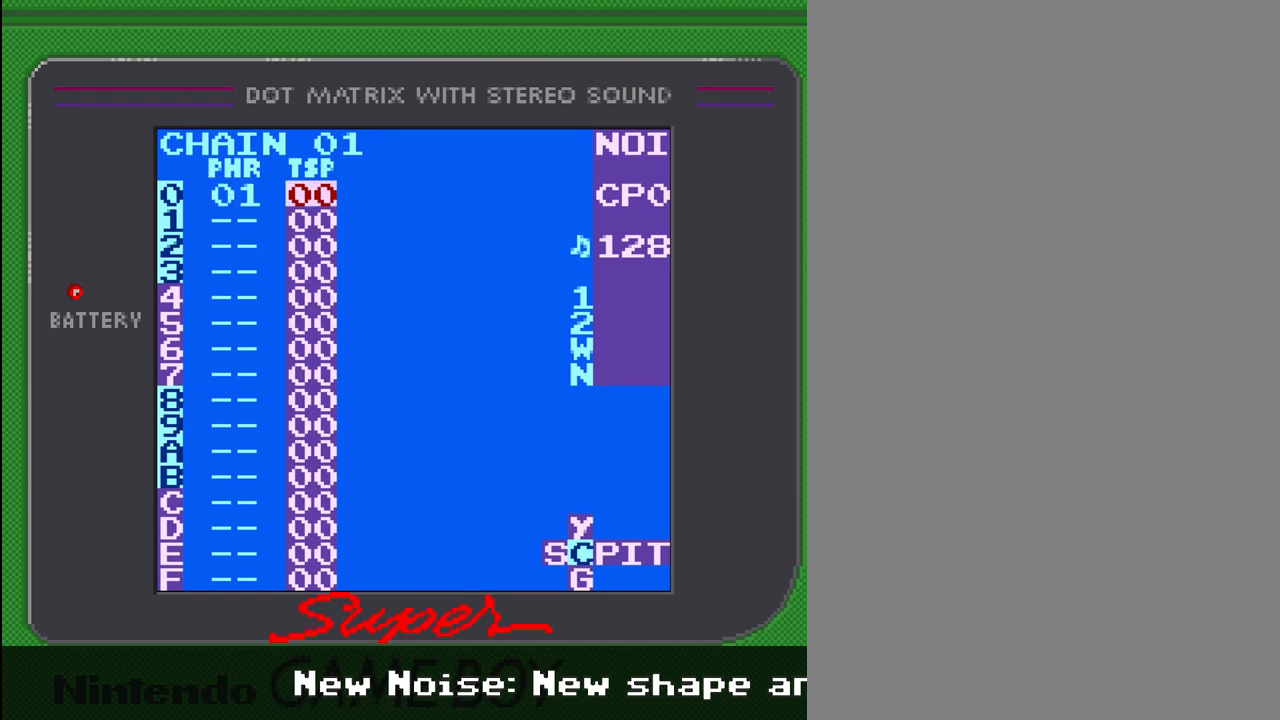
{"buttons": ["DPAD_LEFT"], "events": [[500, "DPAD_LEFT", "down"]]}
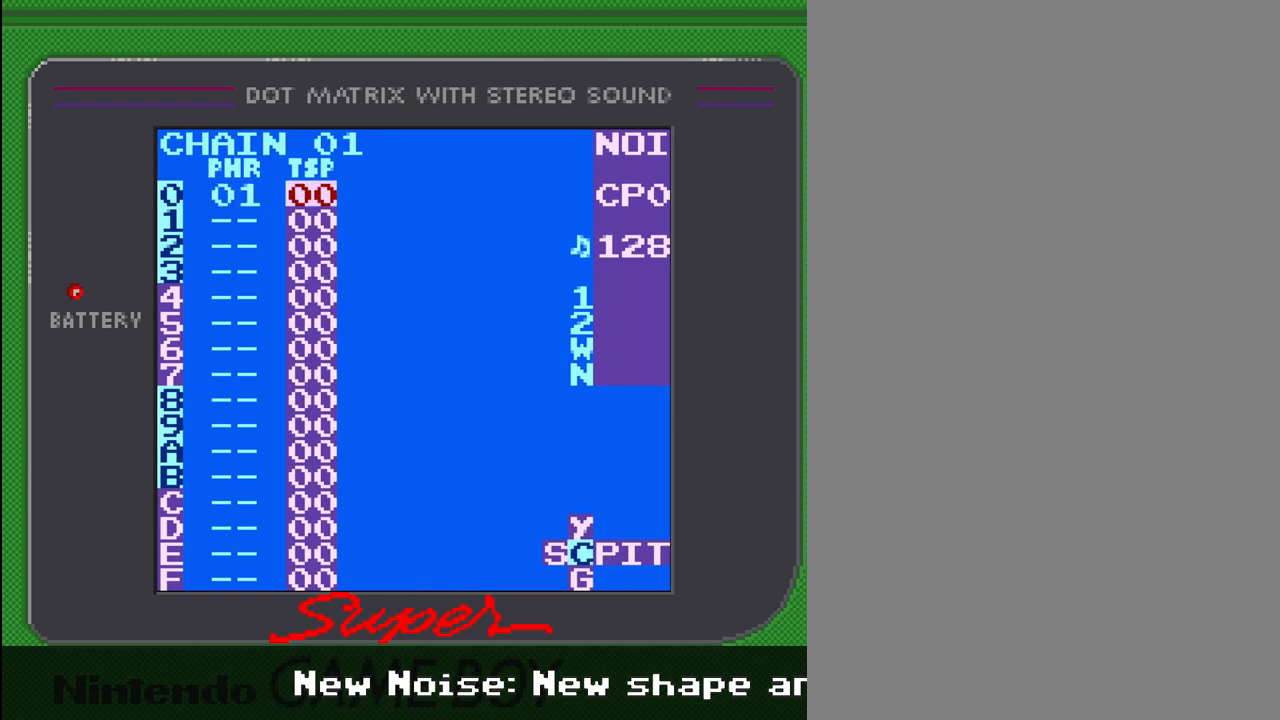
{"buttons": ["SELECT"], "events": [[133, "DPAD_LEFT", "up"], [233, "SELECT", "down"], [400, "DPAD_RIGHT", "down"], [467, "DPAD_RIGHT", "up"]]}
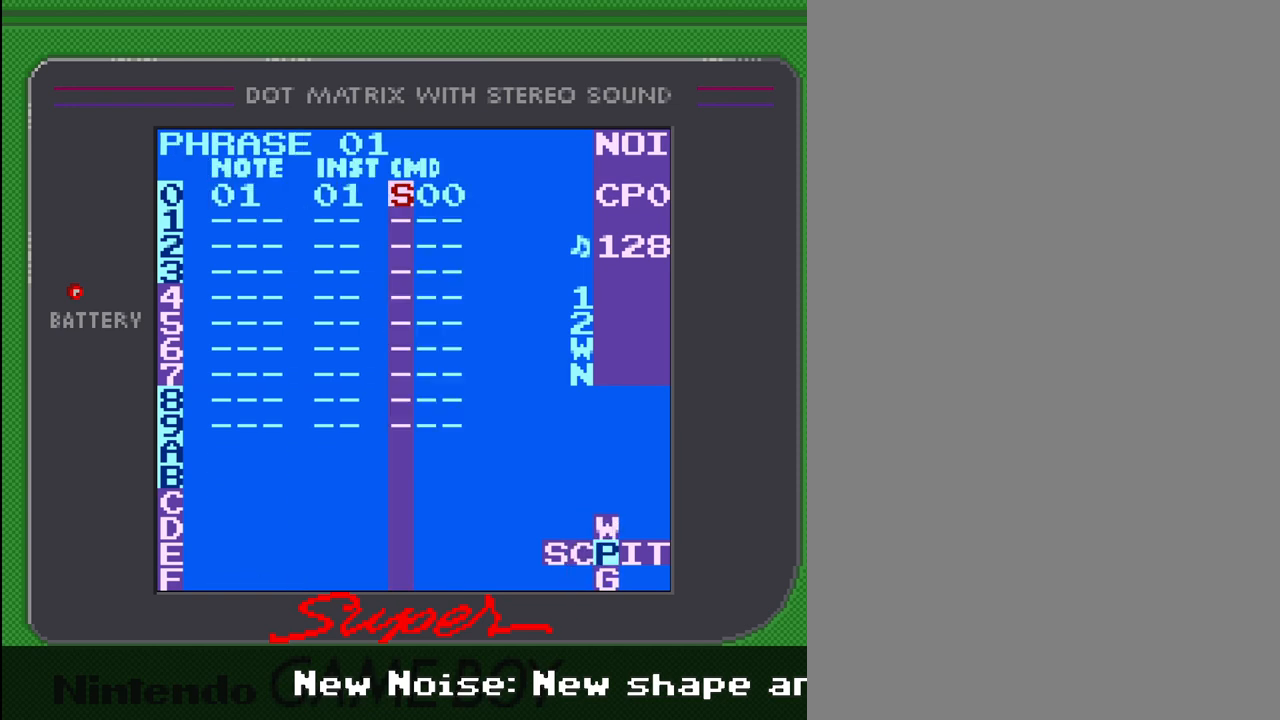
{"buttons": [], "events": [[300, "SELECT", "up"]]}
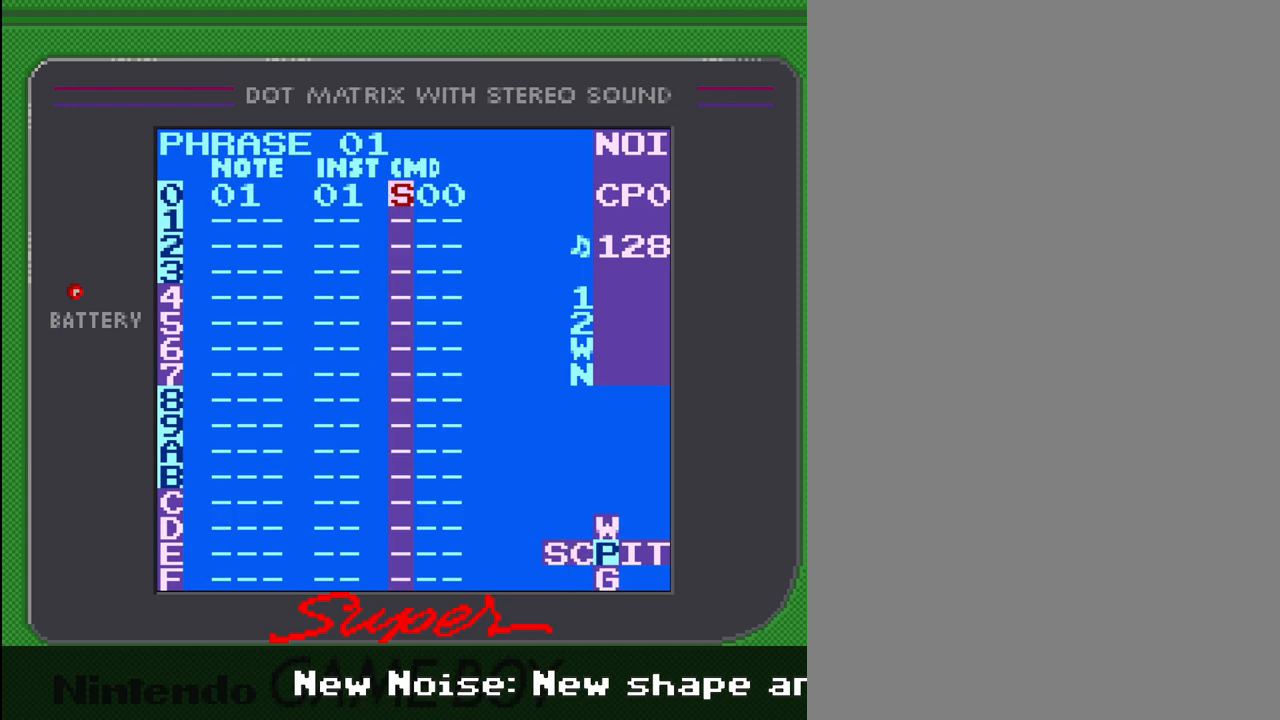
{"buttons": [], "events": []}
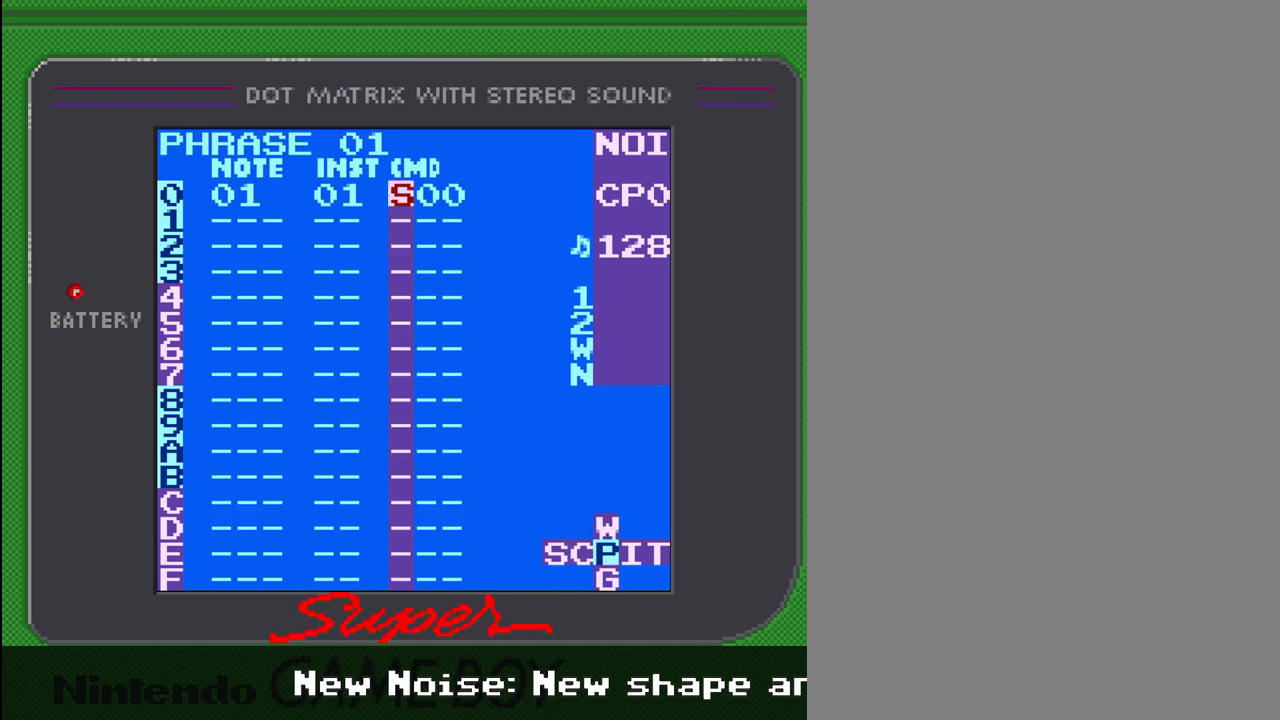
{"buttons": [], "events": []}
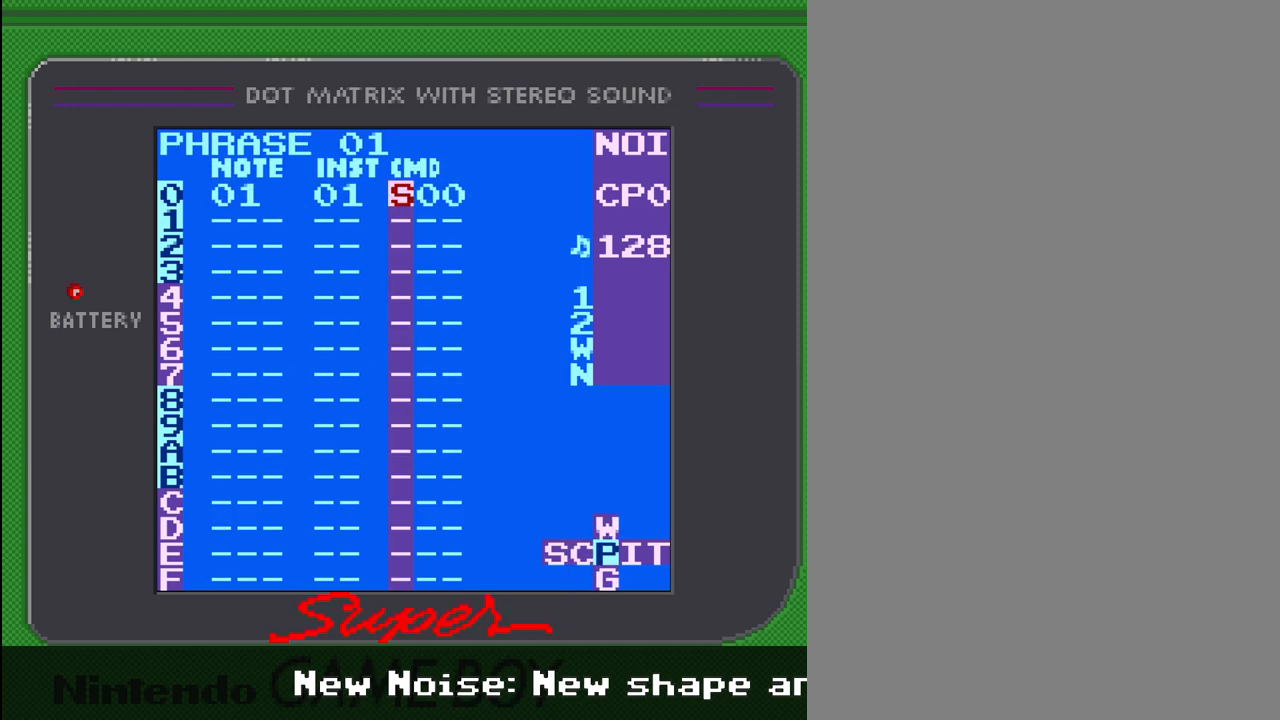
{"buttons": [], "events": [[400, "DPAD_DOWN", "down"], [500, "DPAD_DOWN", "up"]]}
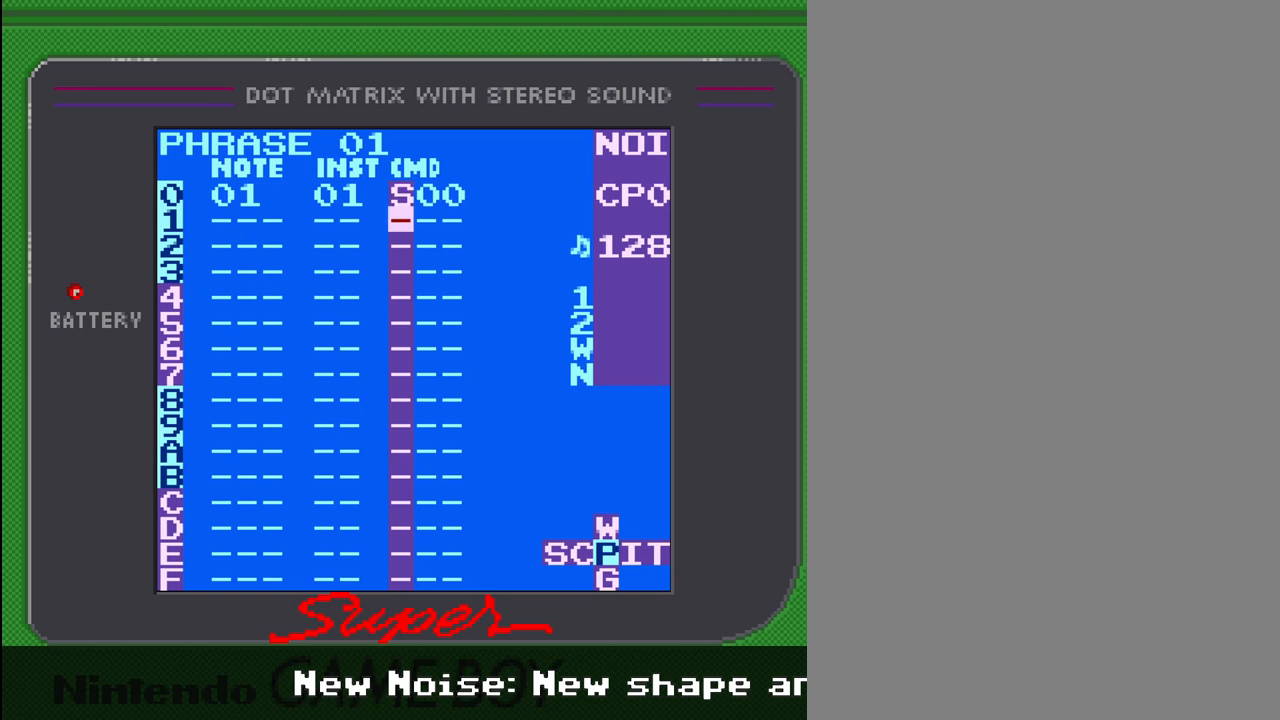
{"buttons": [], "events": [[300, "DPAD_UP", "down"], [400, "DPAD_UP", "up"]]}
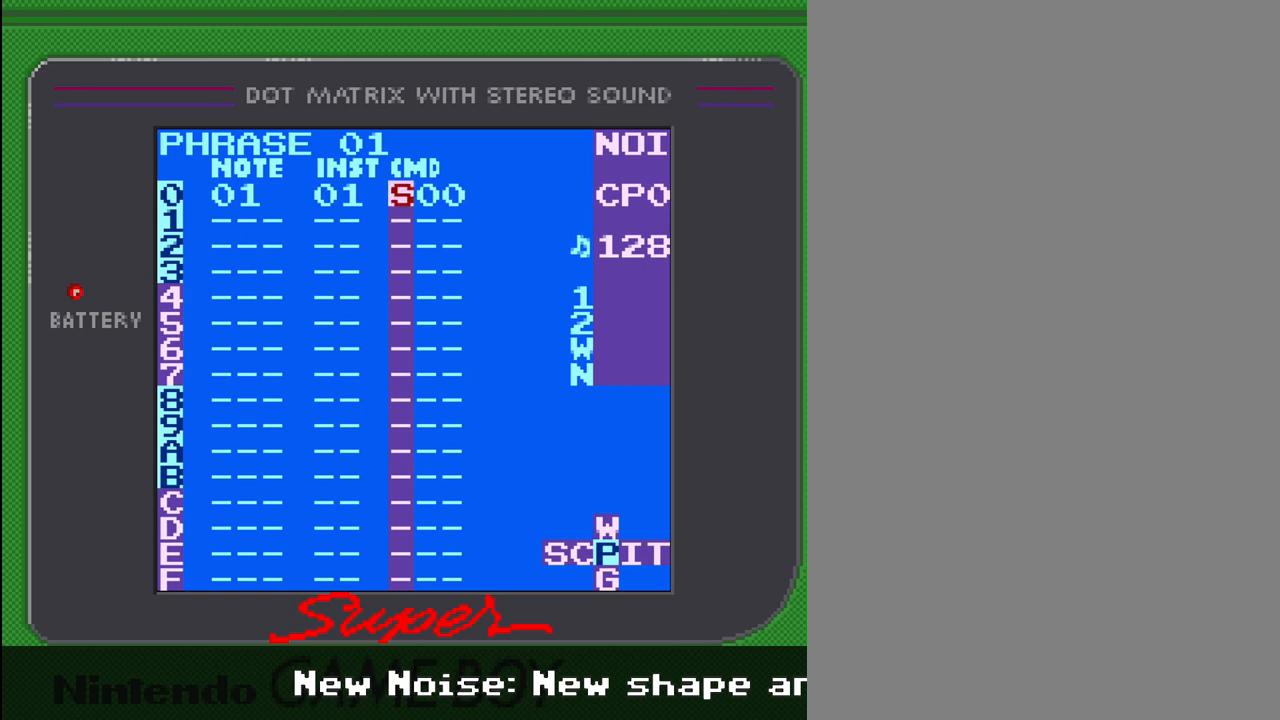
{"buttons": ["DPAD_LEFT"], "events": [[333, "DPAD_LEFT", "down"]]}
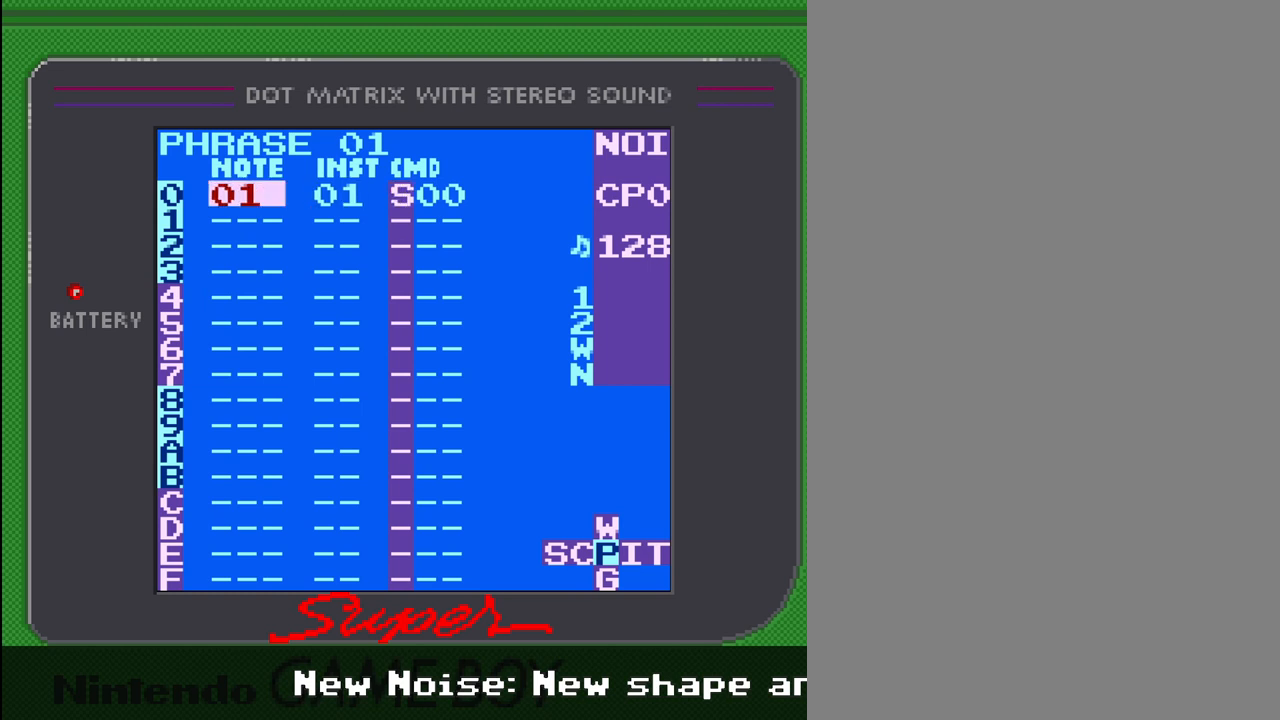
{"buttons": [], "events": [[67, "DPAD_LEFT", "up"], [400, "DPAD_RIGHT", "down"], [467, "DPAD_RIGHT", "up"]]}
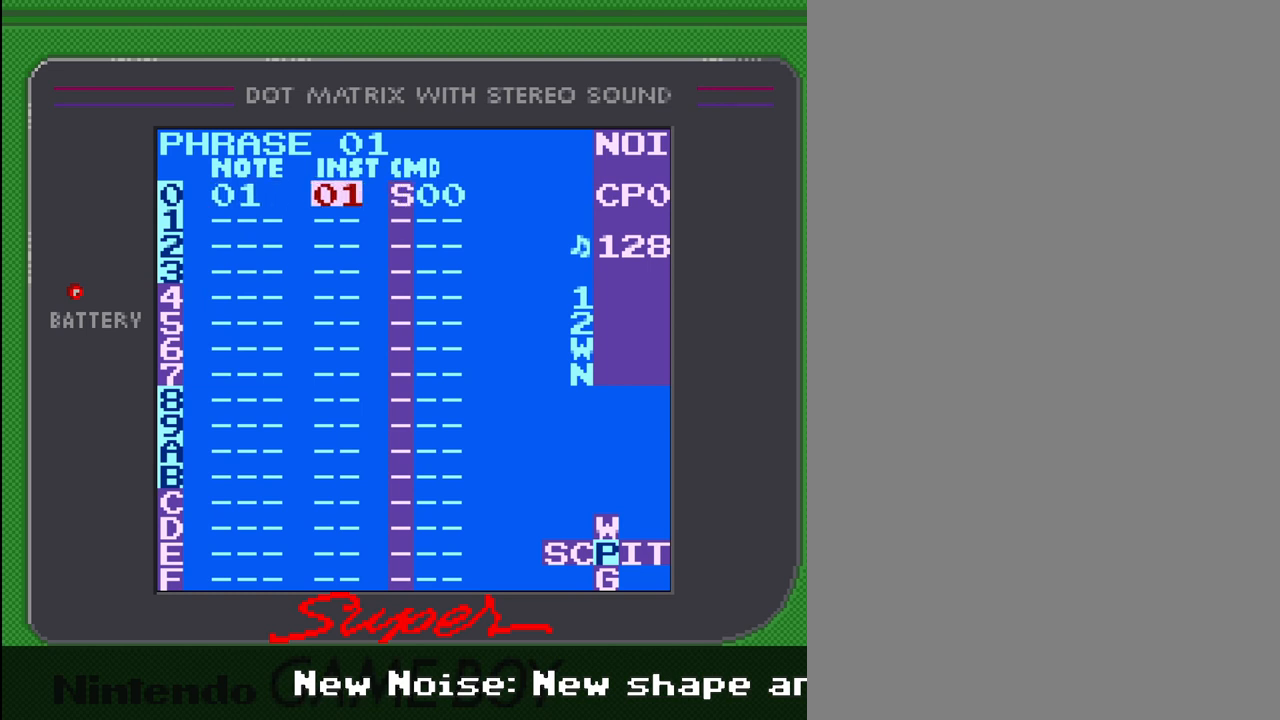
{"buttons": [], "events": [[333, "DPAD_LEFT", "down"], [433, "DPAD_LEFT", "up"]]}